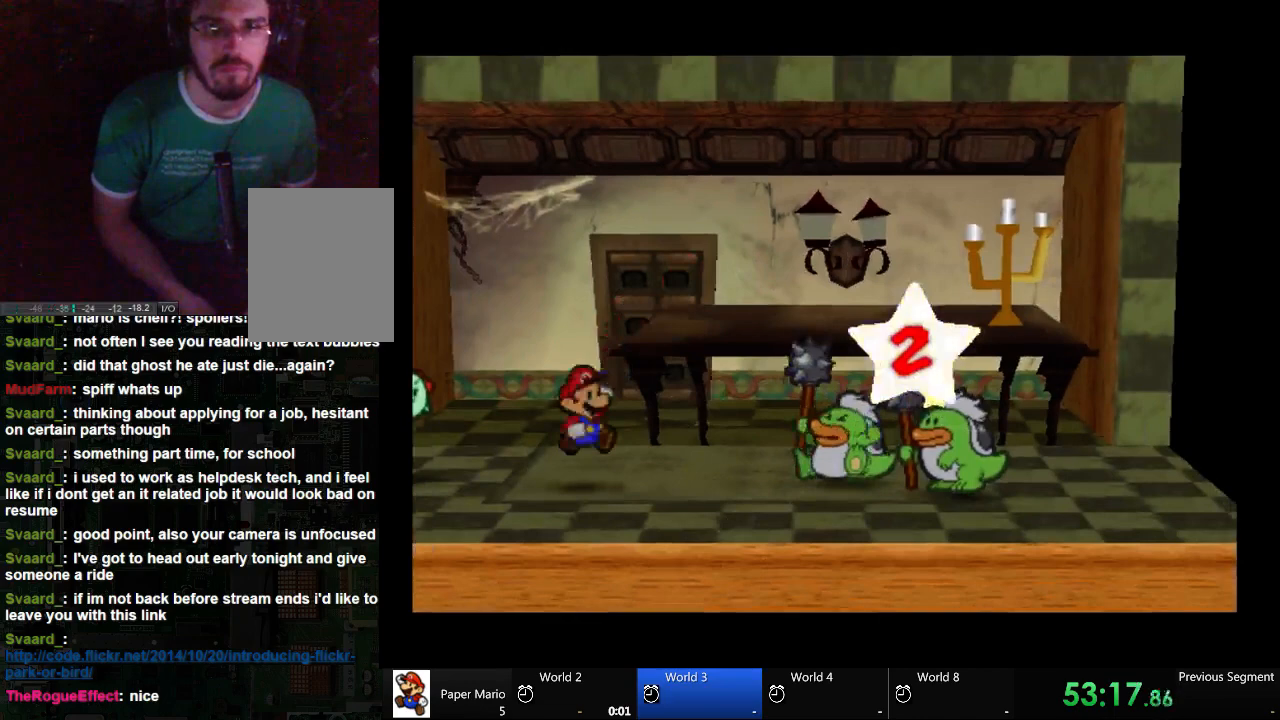
Gameplay with a controller (Xbox layout); each line is a JSON object with the inputs held at the frame after it (dt_ms = milliseconds from this image to that frame). "events" lists button and stick changes between this image and that frame as [ms after this image, input, new state], when the widget could be followed in between. Not read: L2 L3 R3.
{"dt_ms": 500, "buttons": [], "left_stick": "center", "right_stick": "center", "events": []}
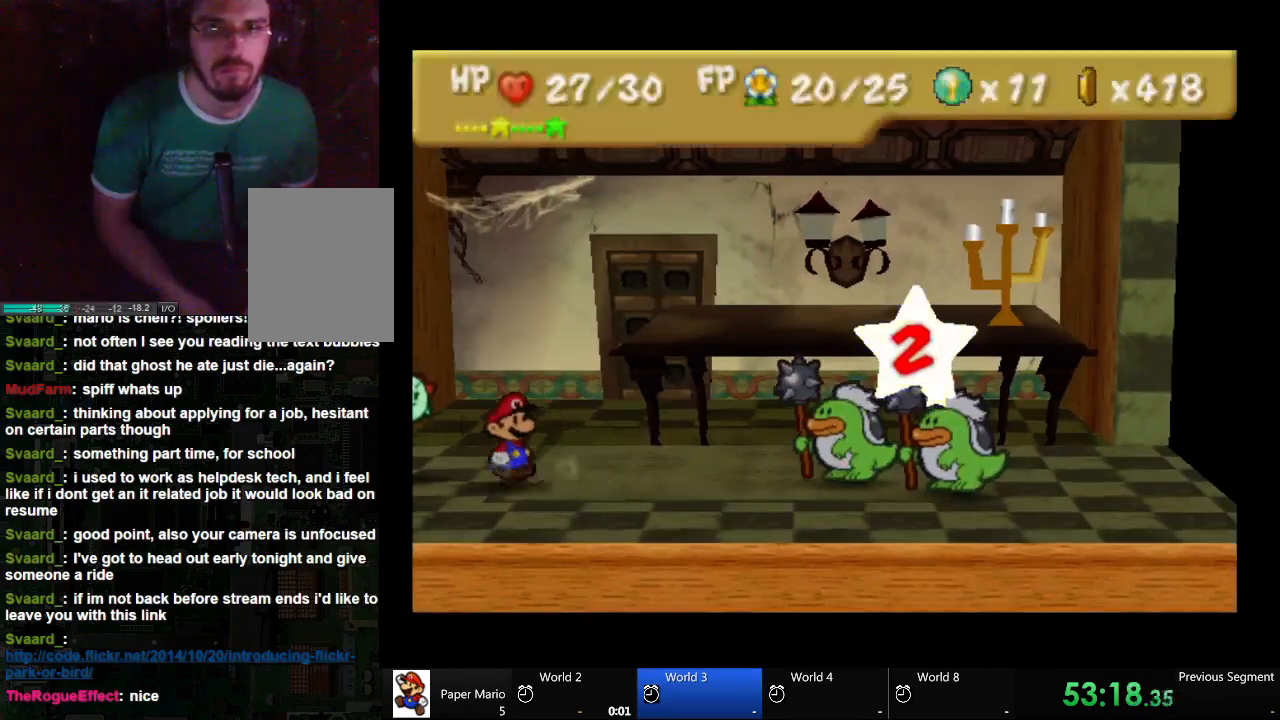
{"dt_ms": 500, "buttons": [], "left_stick": "center", "right_stick": "center", "events": []}
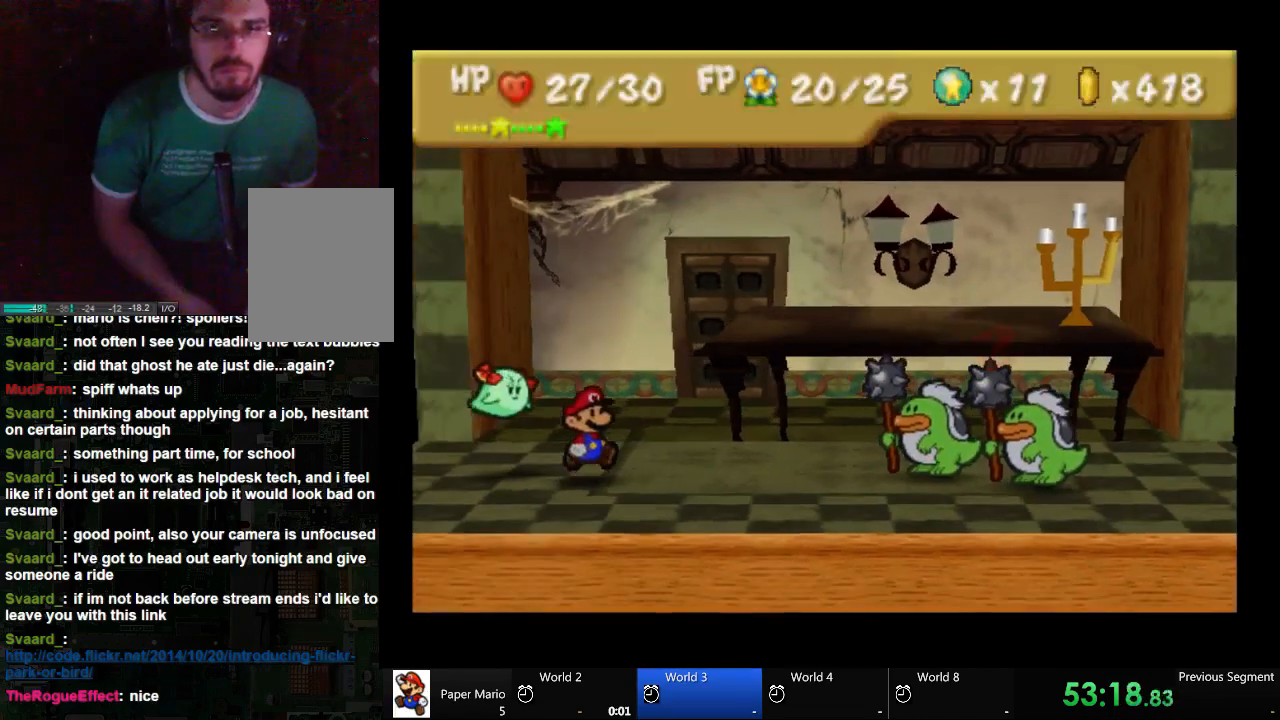
{"dt_ms": 500, "buttons": [], "left_stick": "center", "right_stick": "center", "events": []}
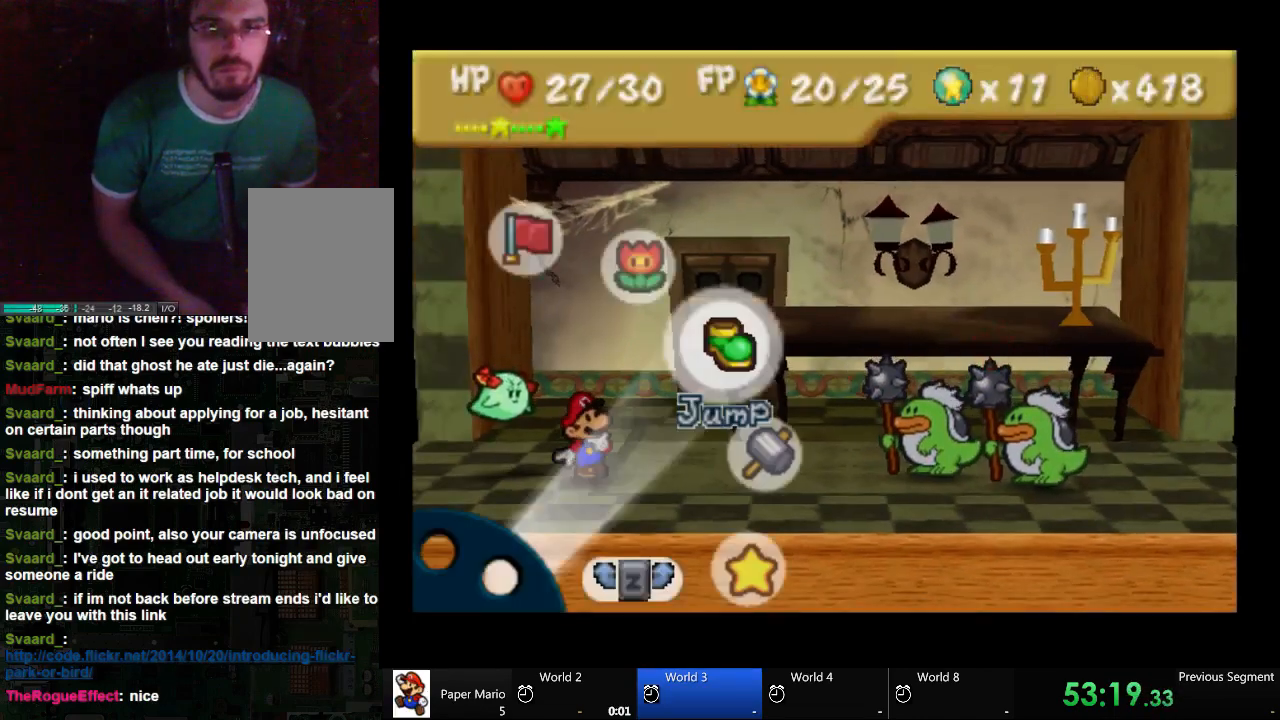
{"dt_ms": 500, "buttons": [], "left_stick": "right", "right_stick": "center", "events": [[433, "left_stick", "right"]]}
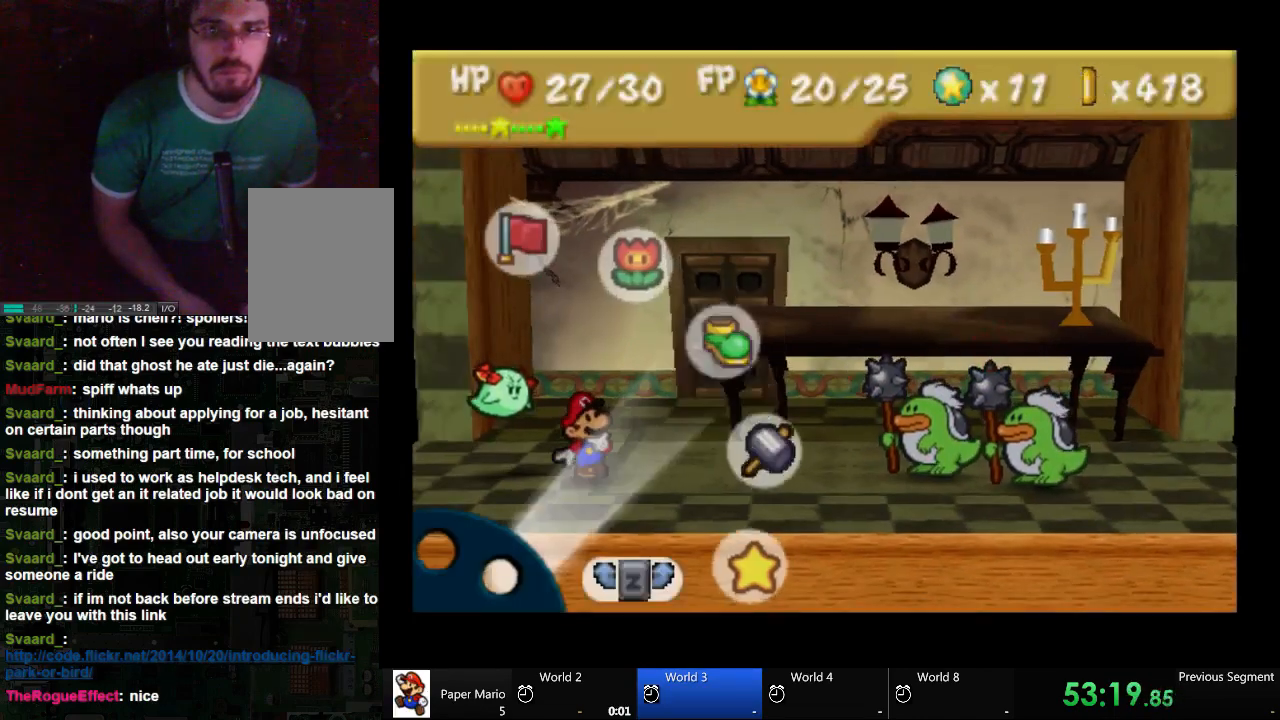
{"dt_ms": 1000, "buttons": ["A"], "left_stick": "center", "right_stick": "center"}
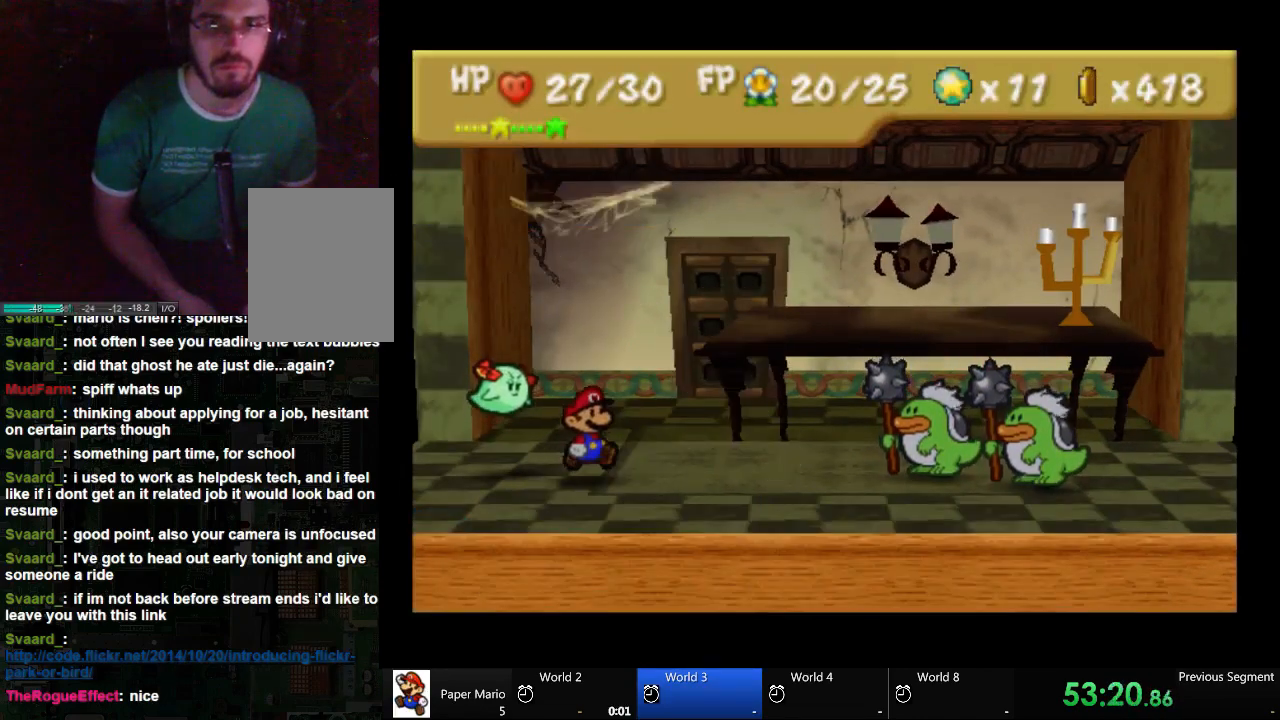
{"dt_ms": 500, "buttons": ["A"], "left_stick": "up-left", "right_stick": "center", "events": [[467, "left_stick", "up-left"]]}
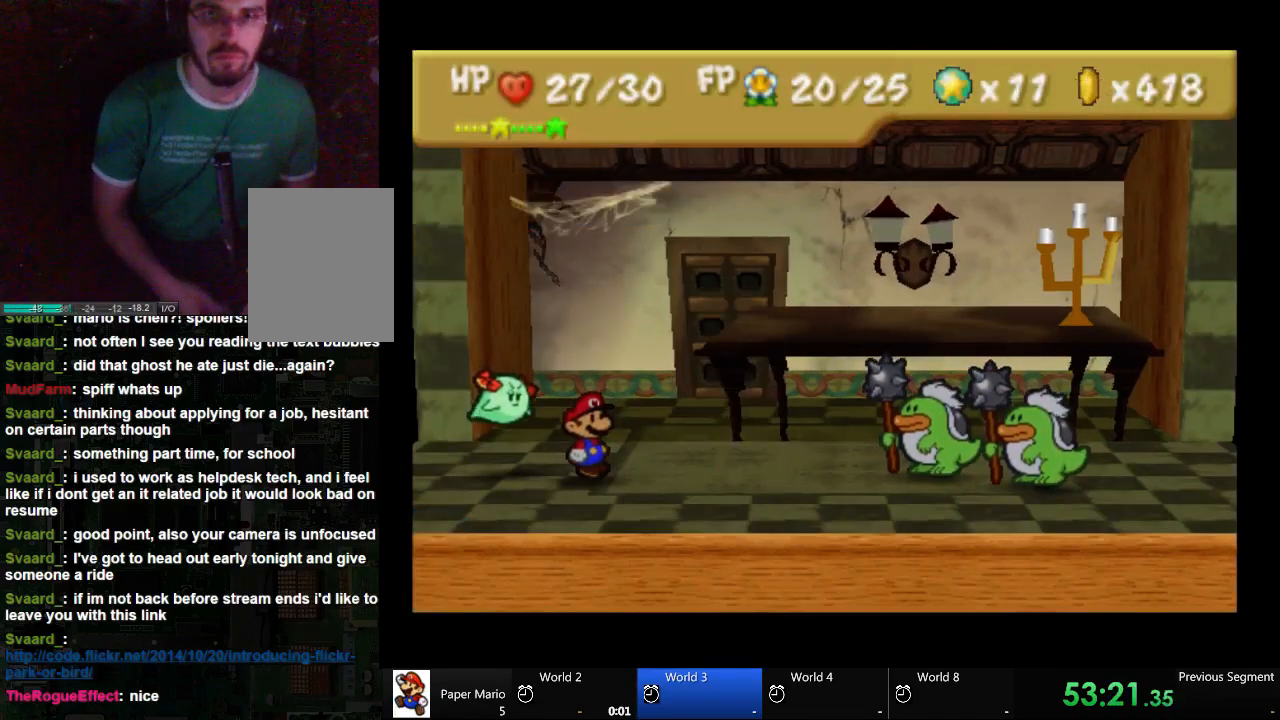
{"dt_ms": 500, "buttons": ["A"], "left_stick": "left", "right_stick": "center", "events": [[33, "left_stick", "left"]]}
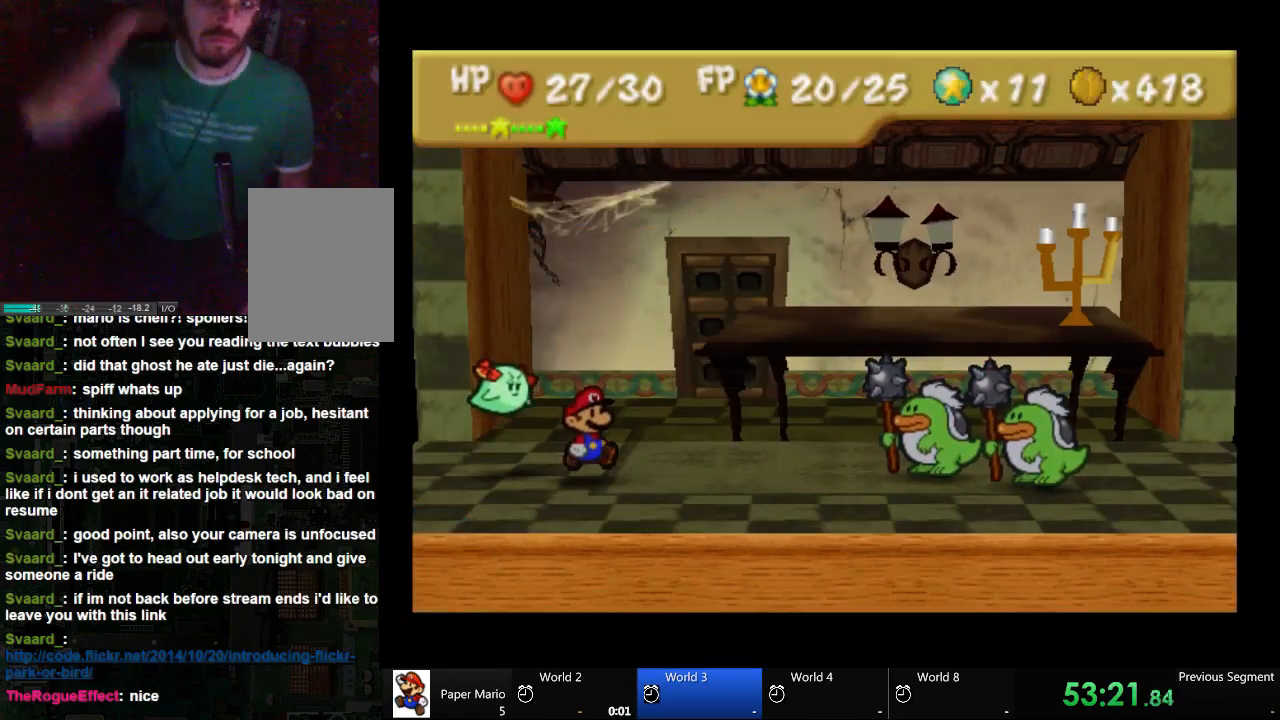
{"dt_ms": 500, "buttons": [], "left_stick": "left", "right_stick": "center", "events": [[100, "A", "up"]]}
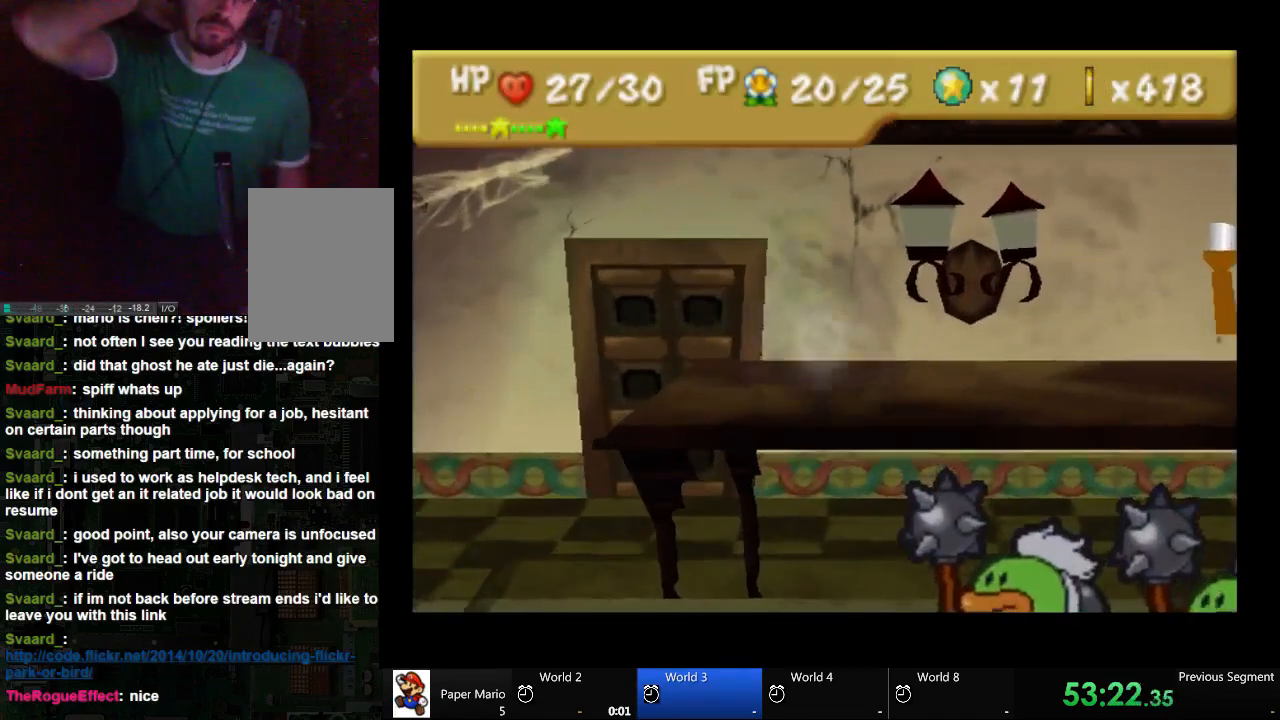
{"dt_ms": 500, "buttons": [], "left_stick": "left", "right_stick": "center", "events": []}
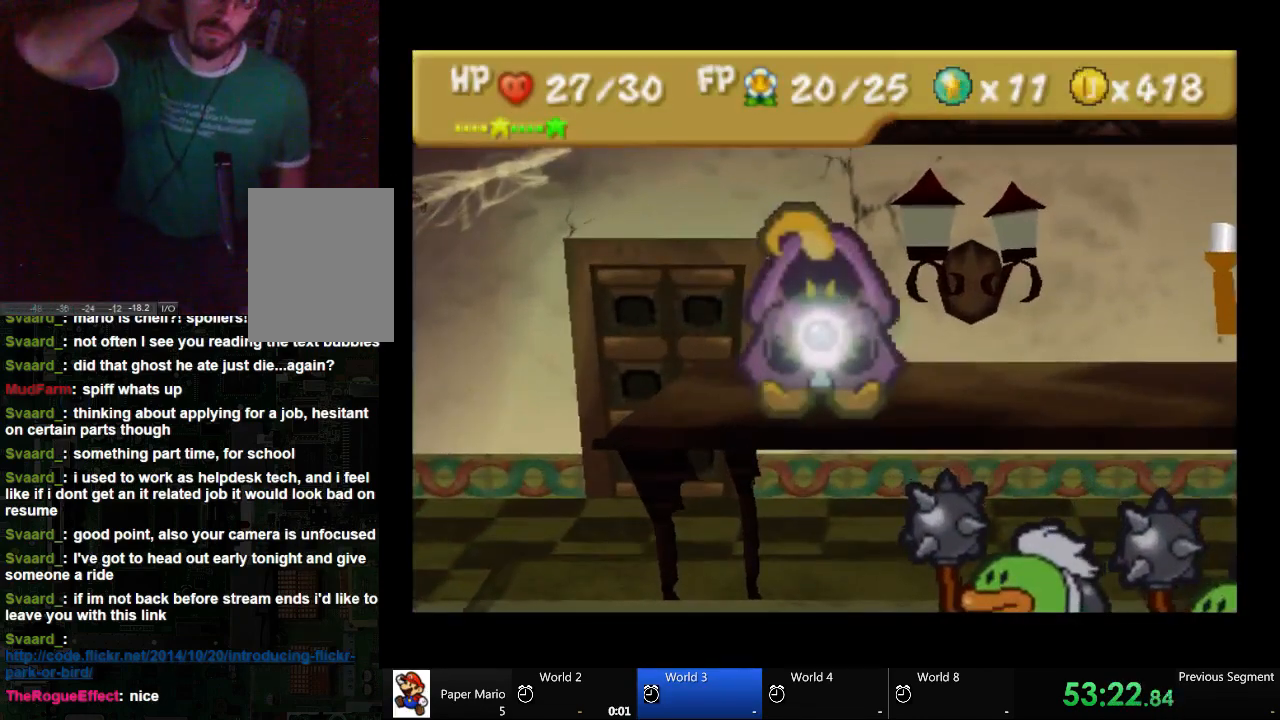
{"dt_ms": 500, "buttons": [], "left_stick": "left", "right_stick": "center", "events": []}
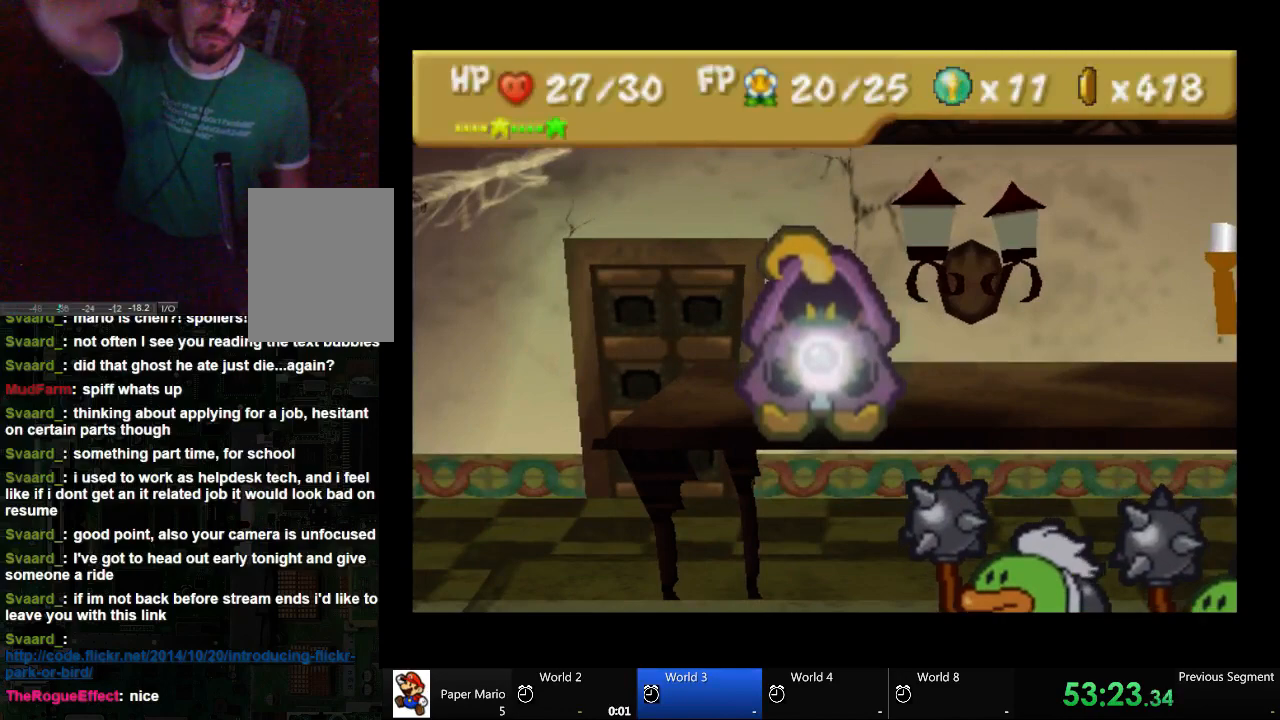
{"dt_ms": 500, "buttons": [], "left_stick": "left", "right_stick": "center", "events": []}
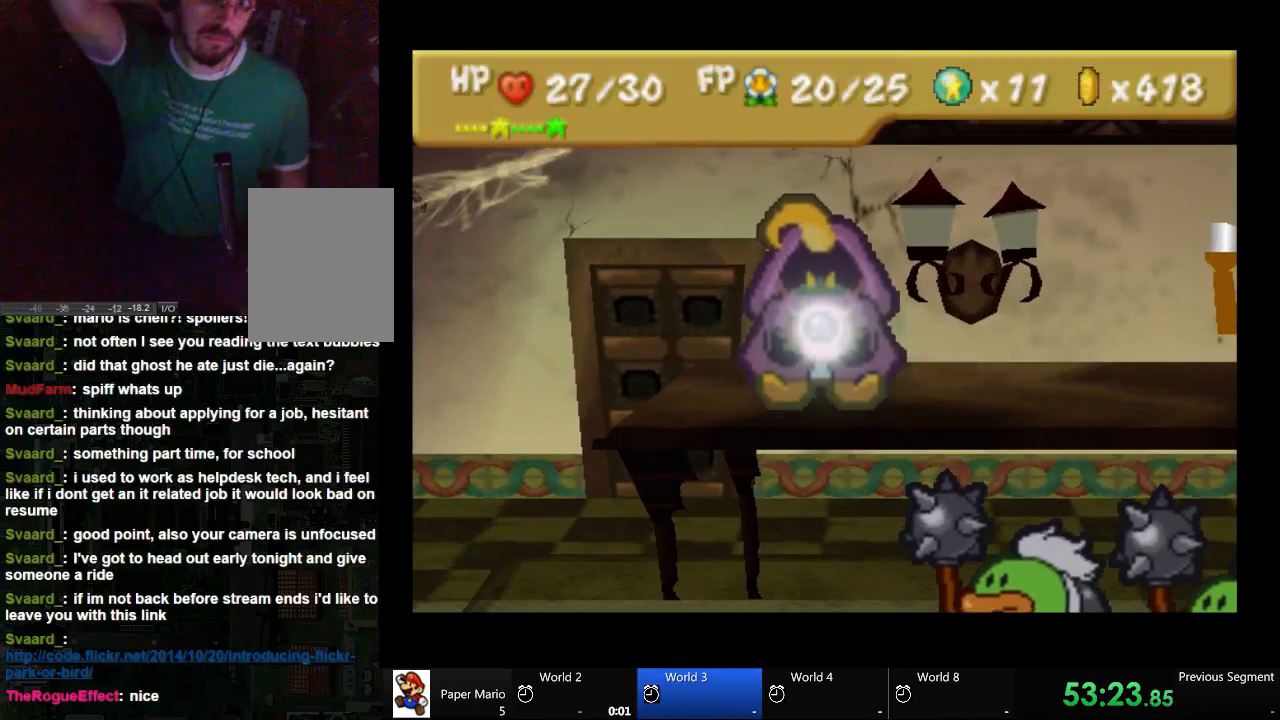
{"dt_ms": 500, "buttons": [], "left_stick": "left", "right_stick": "center", "events": []}
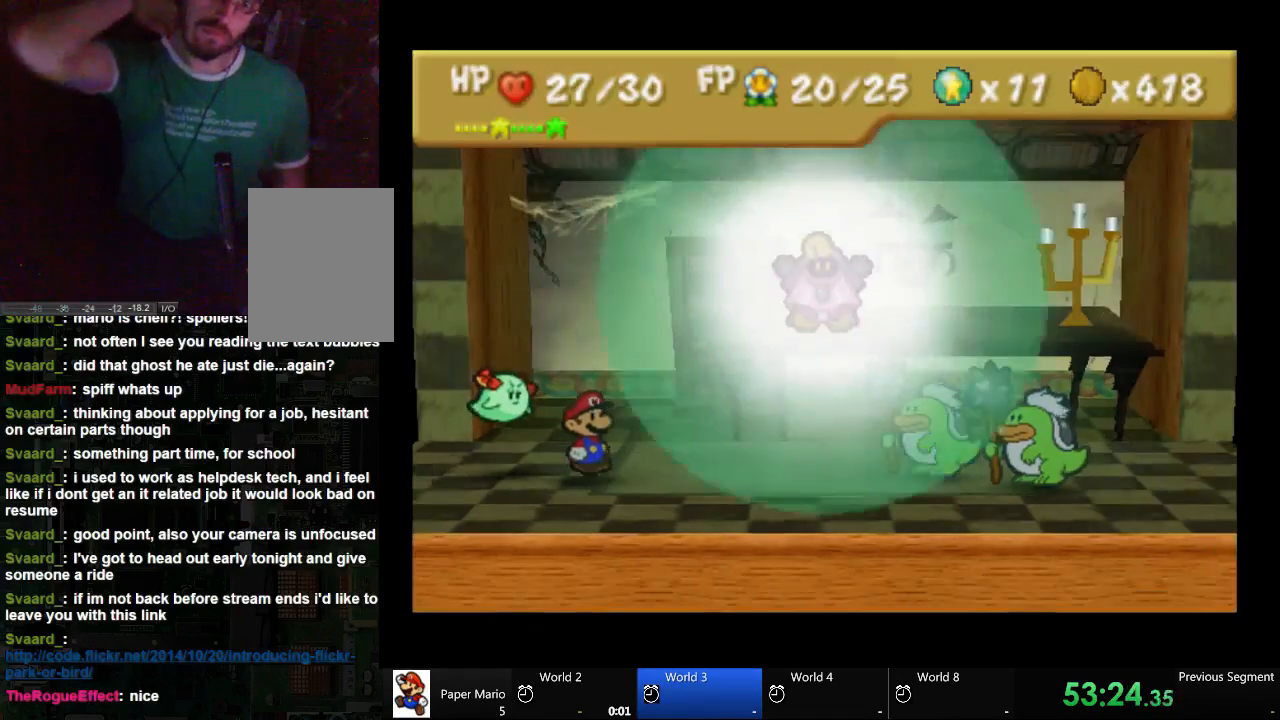
{"dt_ms": 500, "buttons": [], "left_stick": "left", "right_stick": "center", "events": []}
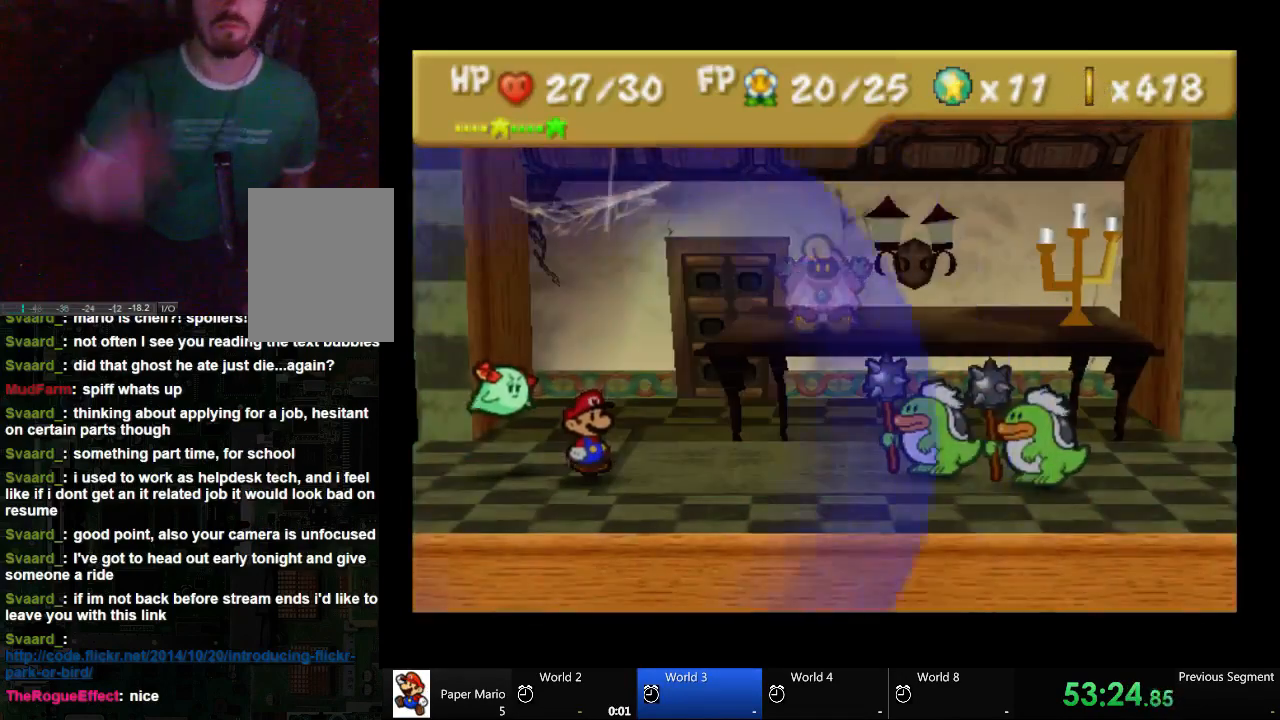
{"dt_ms": 500, "buttons": [], "left_stick": "left", "right_stick": "center", "events": []}
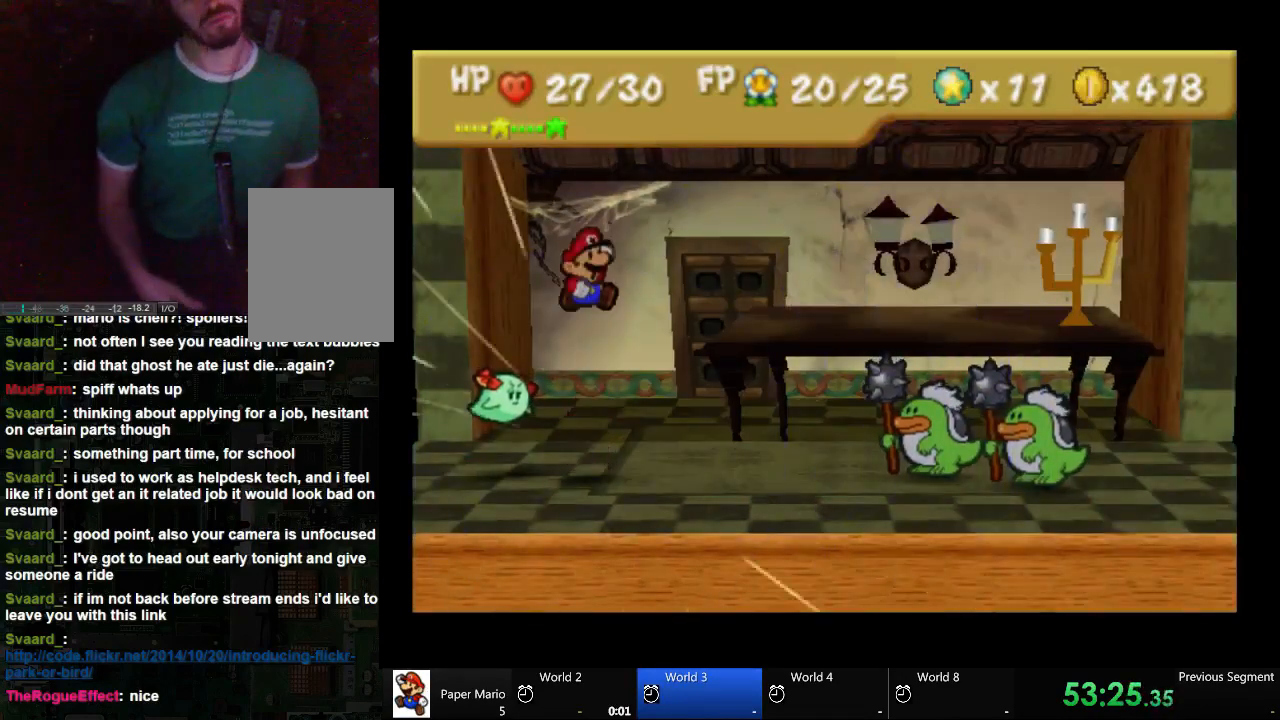
{"dt_ms": 500, "buttons": [], "left_stick": "left", "right_stick": "center", "events": []}
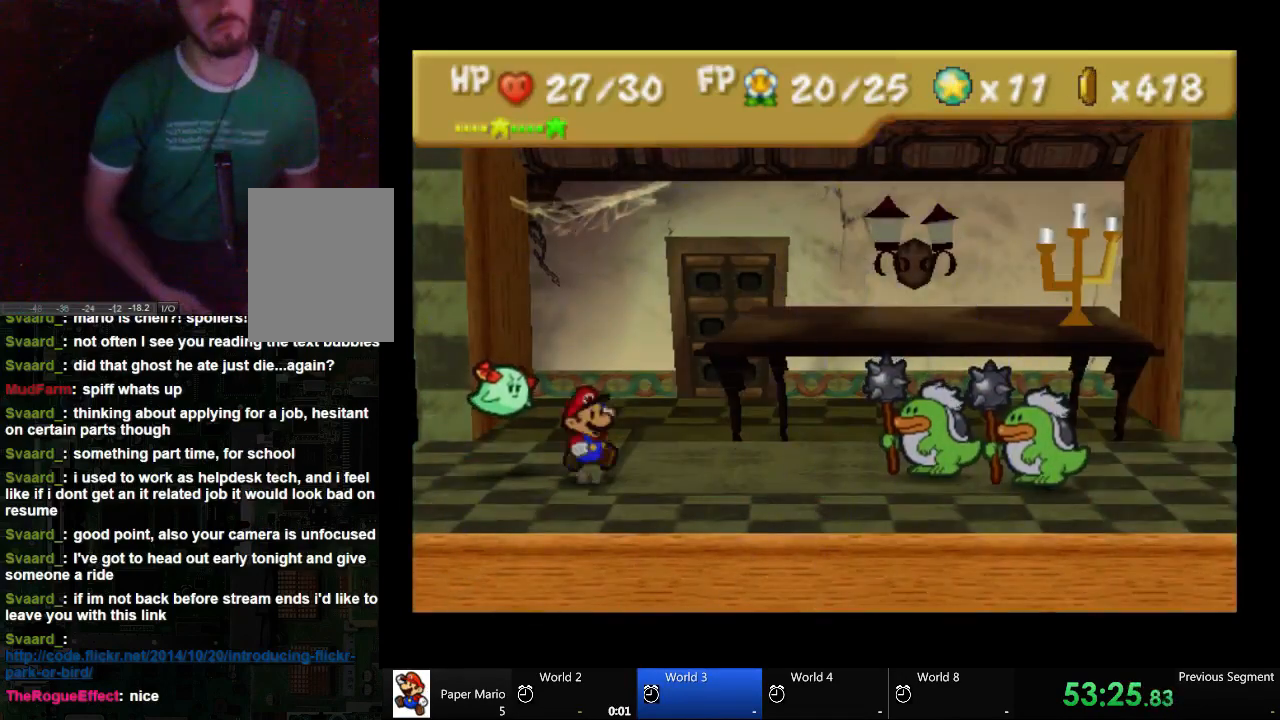
{"dt_ms": 500, "buttons": [], "left_stick": "left", "right_stick": "center", "events": []}
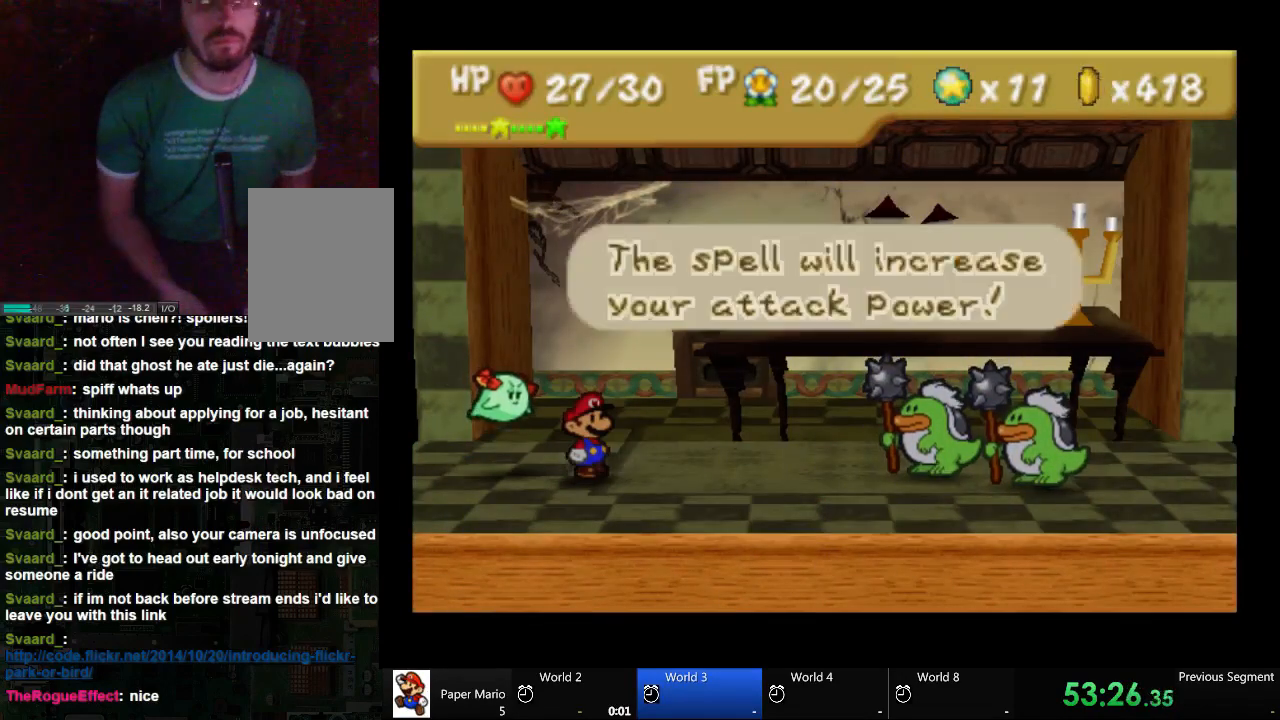
{"dt_ms": 500, "buttons": [], "left_stick": "center", "right_stick": "center", "events": [[267, "A", "down"], [333, "left_stick", "center"], [400, "A", "up"]]}
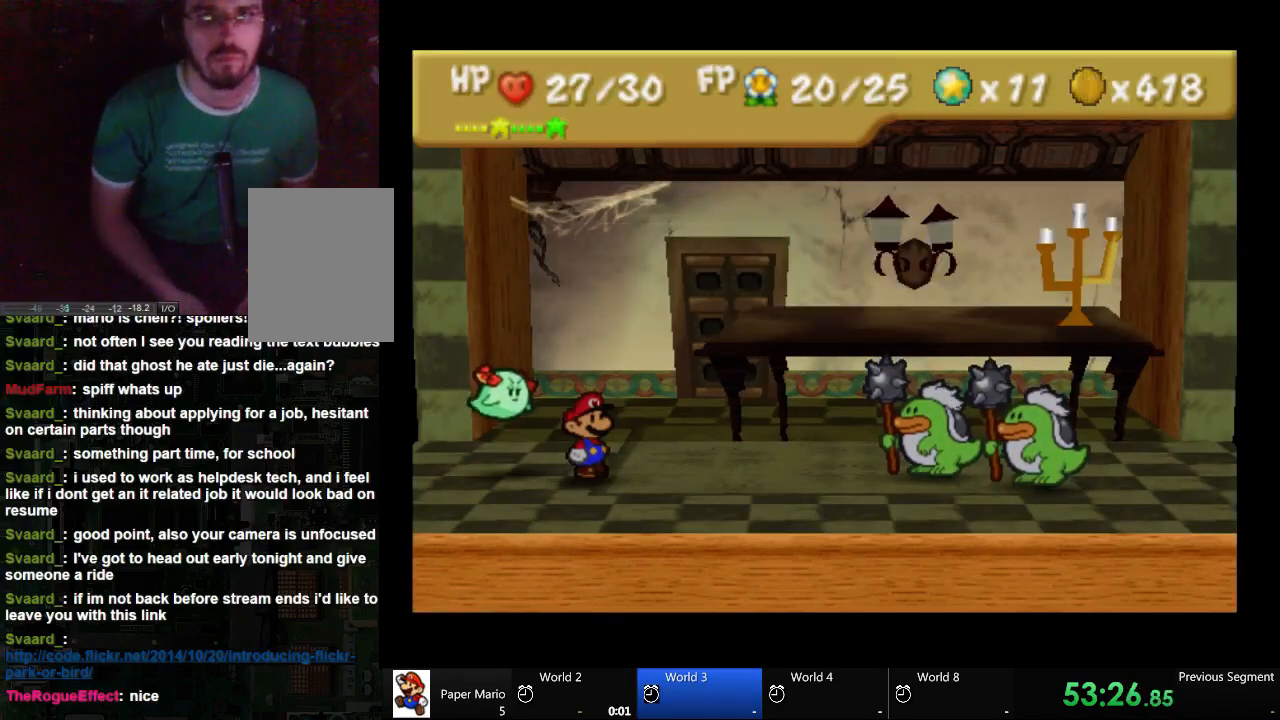
{"dt_ms": 500, "buttons": [], "left_stick": "center", "right_stick": "center", "events": []}
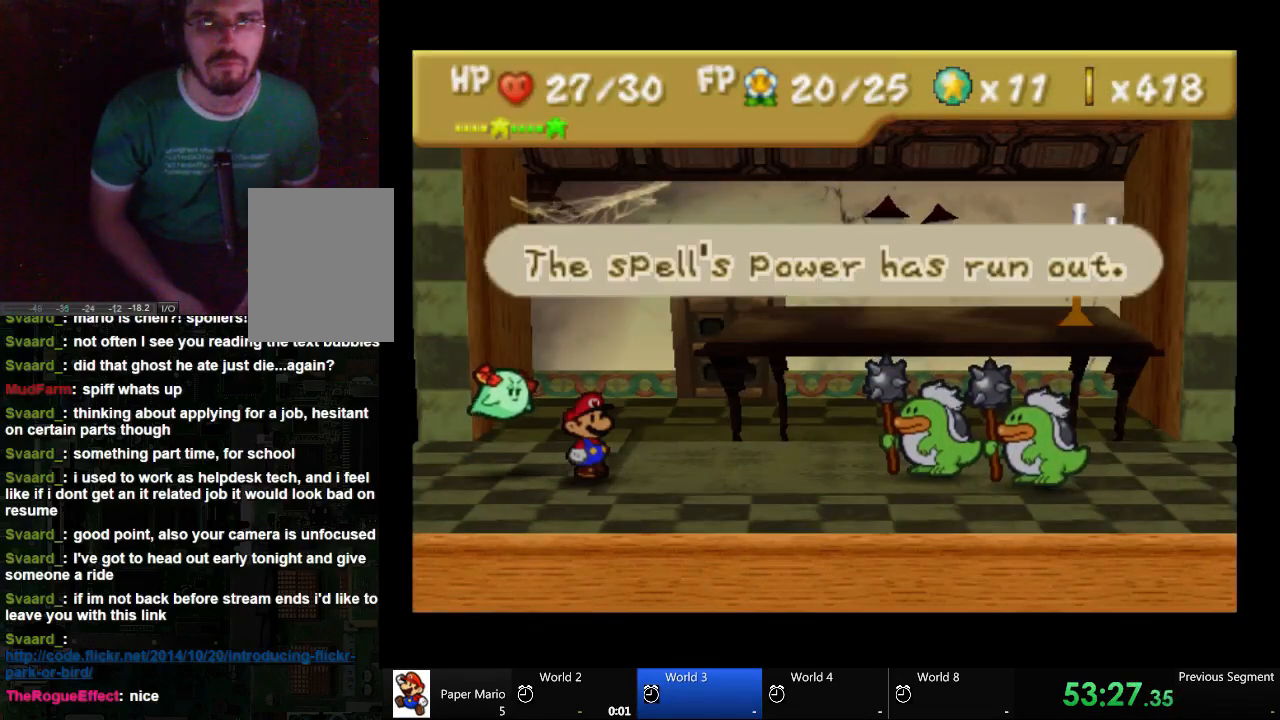
{"dt_ms": 500, "buttons": [], "left_stick": "left", "right_stick": "center", "events": [[33, "left_stick", "left"]]}
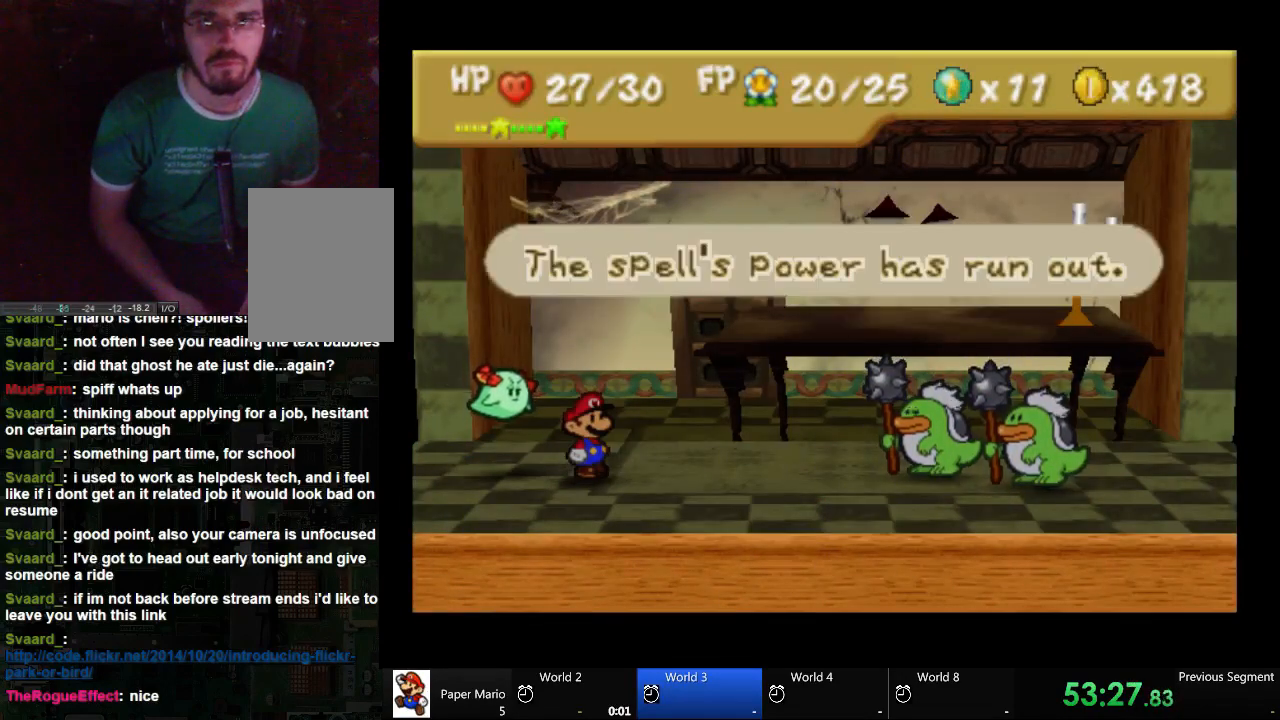
{"dt_ms": 500, "buttons": [], "left_stick": "left", "right_stick": "center", "events": [[100, "left_stick", "center"], [200, "A", "down"], [333, "A", "up"], [400, "left_stick", "up-left"], [467, "left_stick", "left"]]}
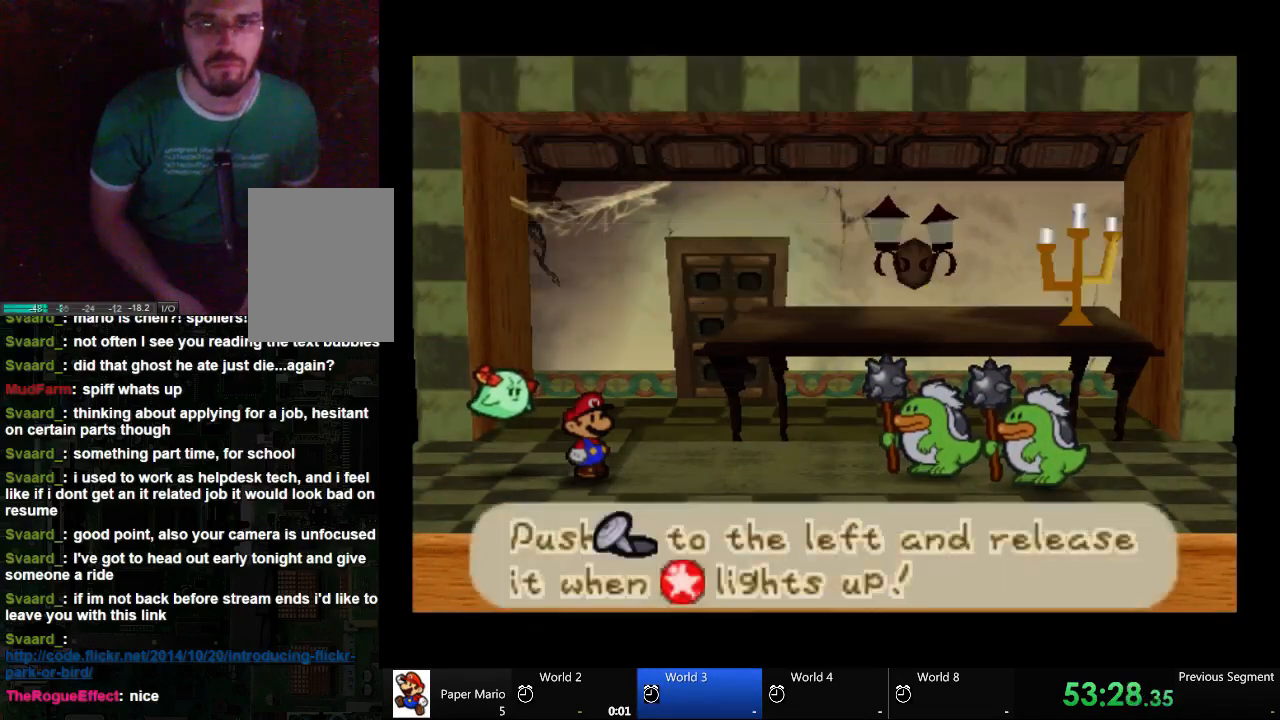
{"dt_ms": 500, "buttons": [], "left_stick": "left", "right_stick": "center", "events": []}